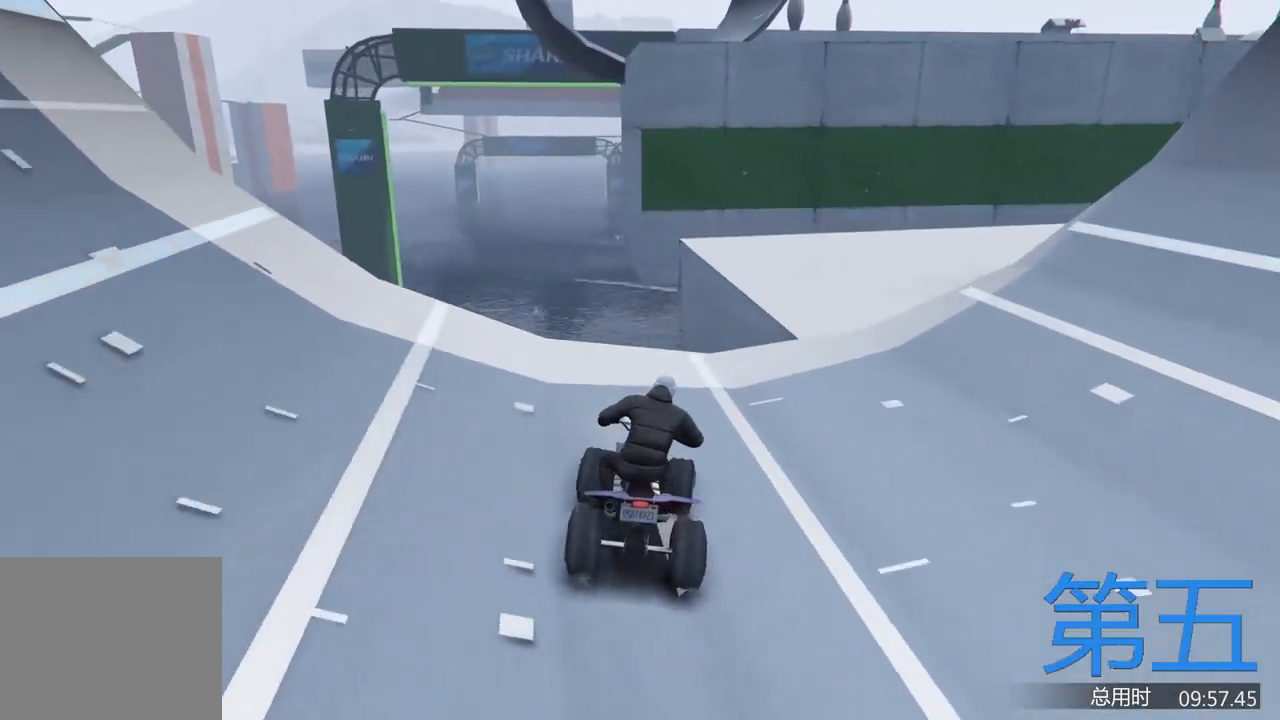
Gameplay with keyboard; each line is a JSON object with the keys held at the frame after it. "events" lists presses ("down") and releases ("up") of "a", "ctrl", "d", "e", "f", "q", "r", "s", "shift", "space", "tab" and "w" between this image and that frame as [ms after this image, input, new state], when the widget could be followed in between. No other keys are recorded. Mouse input is not recorded.
{"keys": ["w"], "events": [[67, "w", "down"], [167, "d", "up"], [367, "d", "down"], [467, "d", "up"]]}
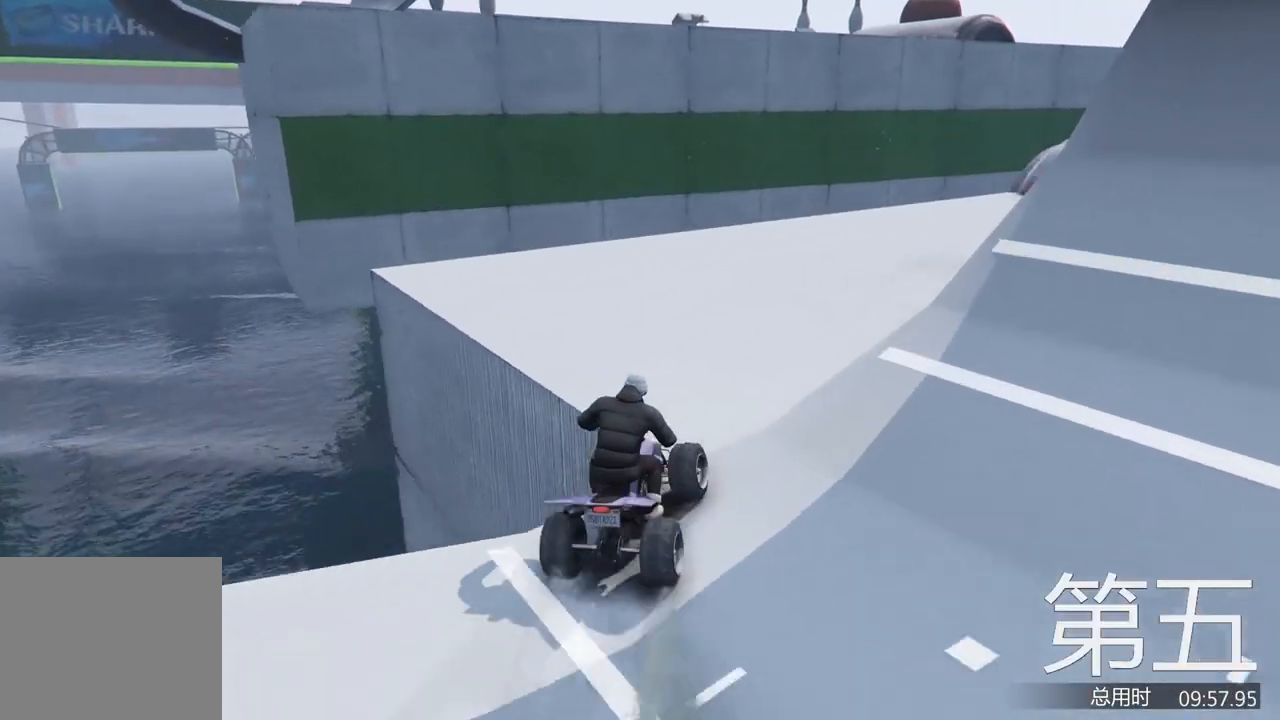
{"keys": ["d", "w"], "events": [[33, "w", "up"], [200, "w", "down"], [433, "d", "down"]]}
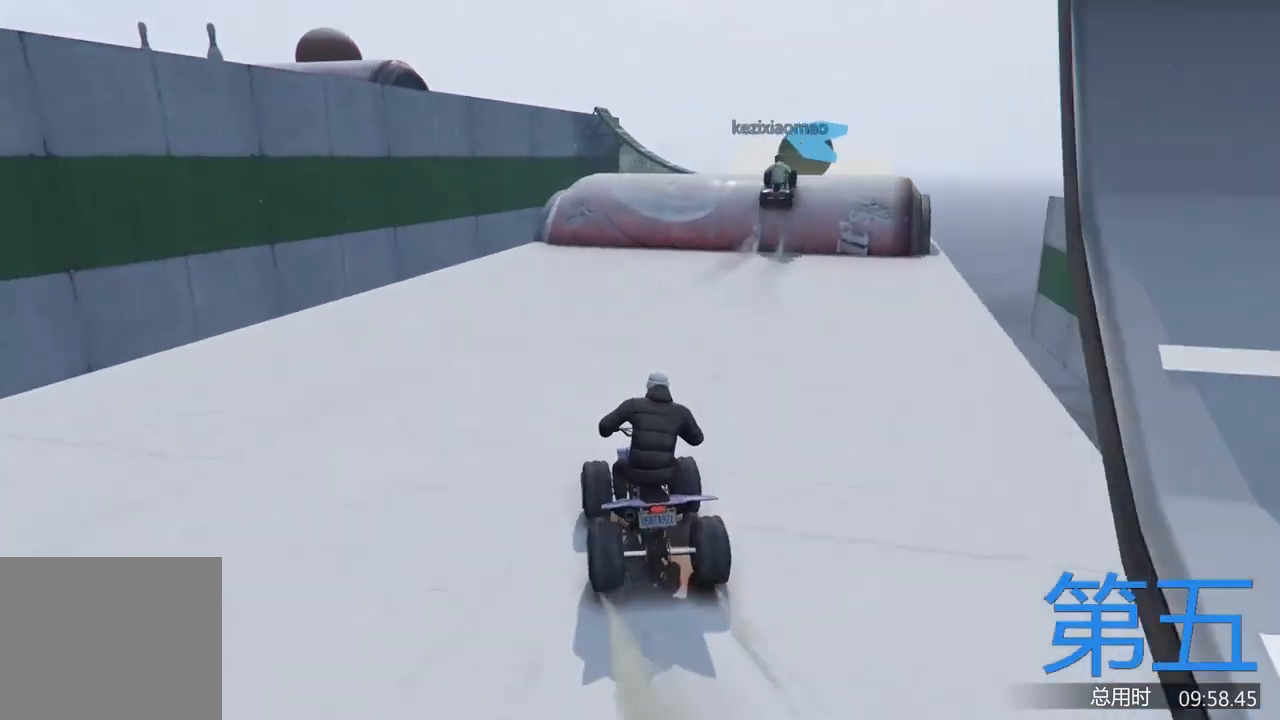
{"keys": [], "events": [[67, "d", "up"], [167, "d", "down"], [333, "d", "up"], [400, "w", "up"]]}
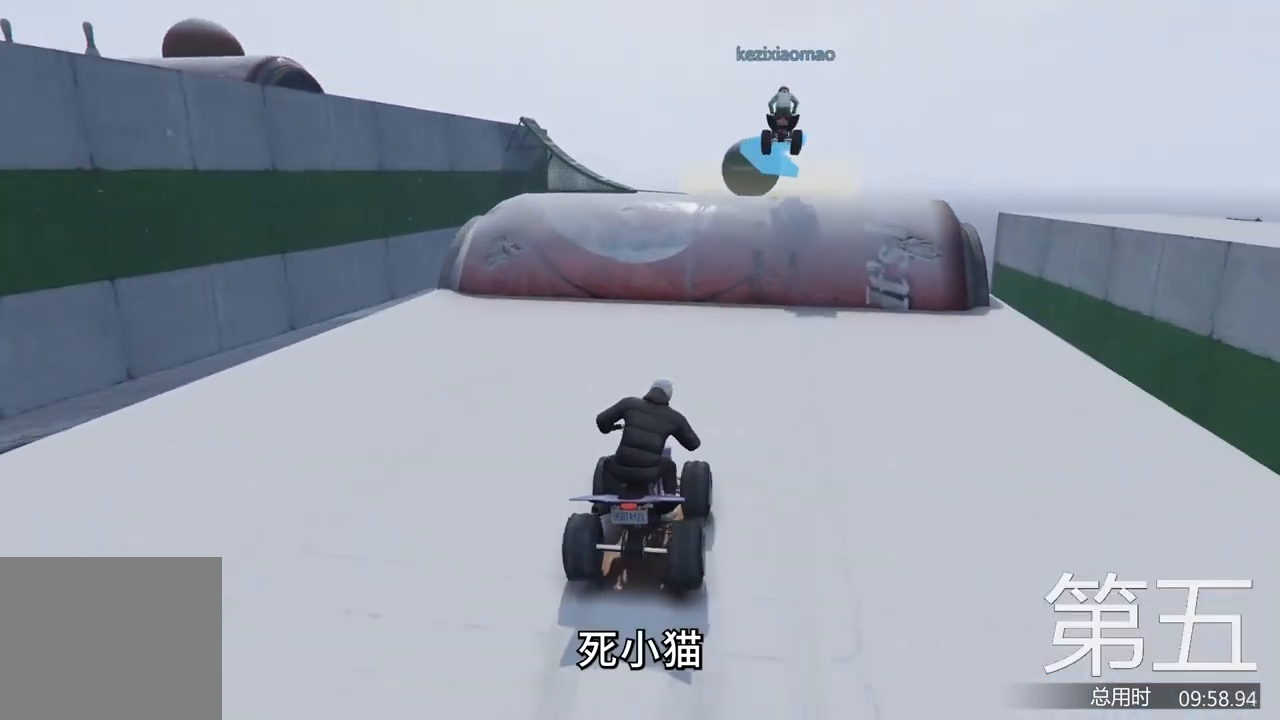
{"keys": [], "events": [[300, "a", "down"], [400, "a", "up"]]}
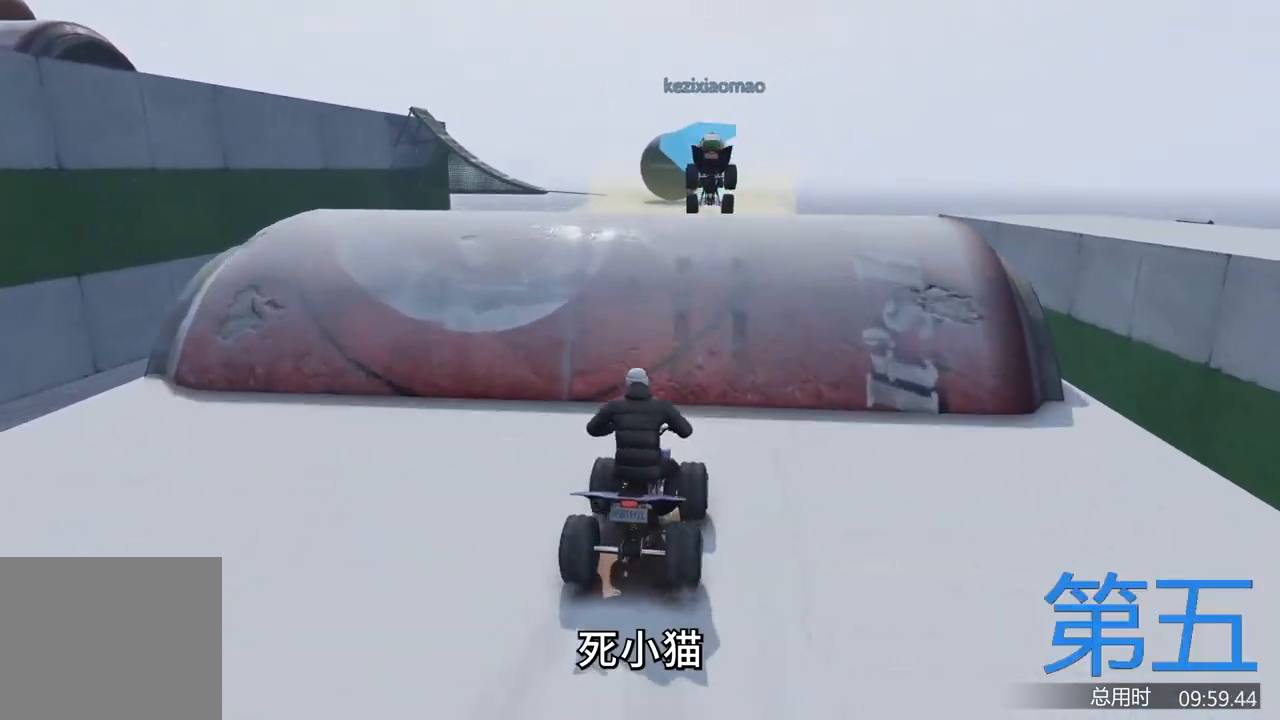
{"keys": [], "events": []}
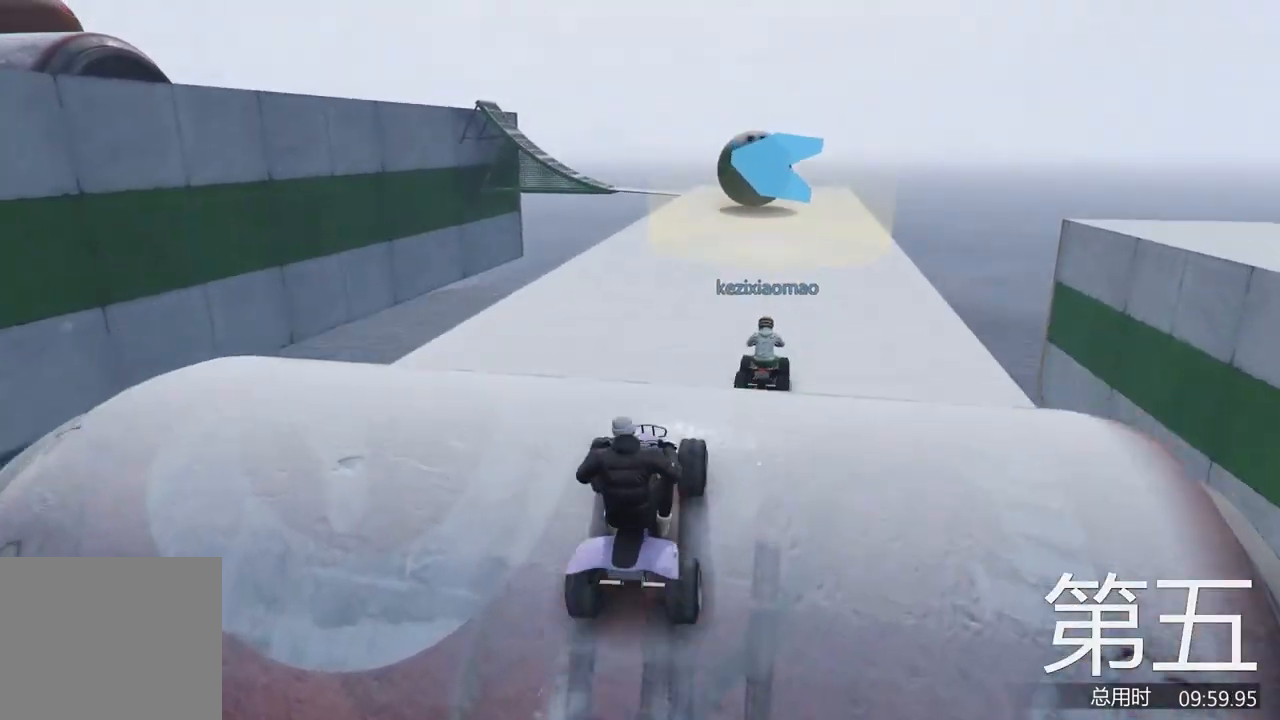
{"keys": ["ctrl"], "events": [[300, "ctrl", "down"]]}
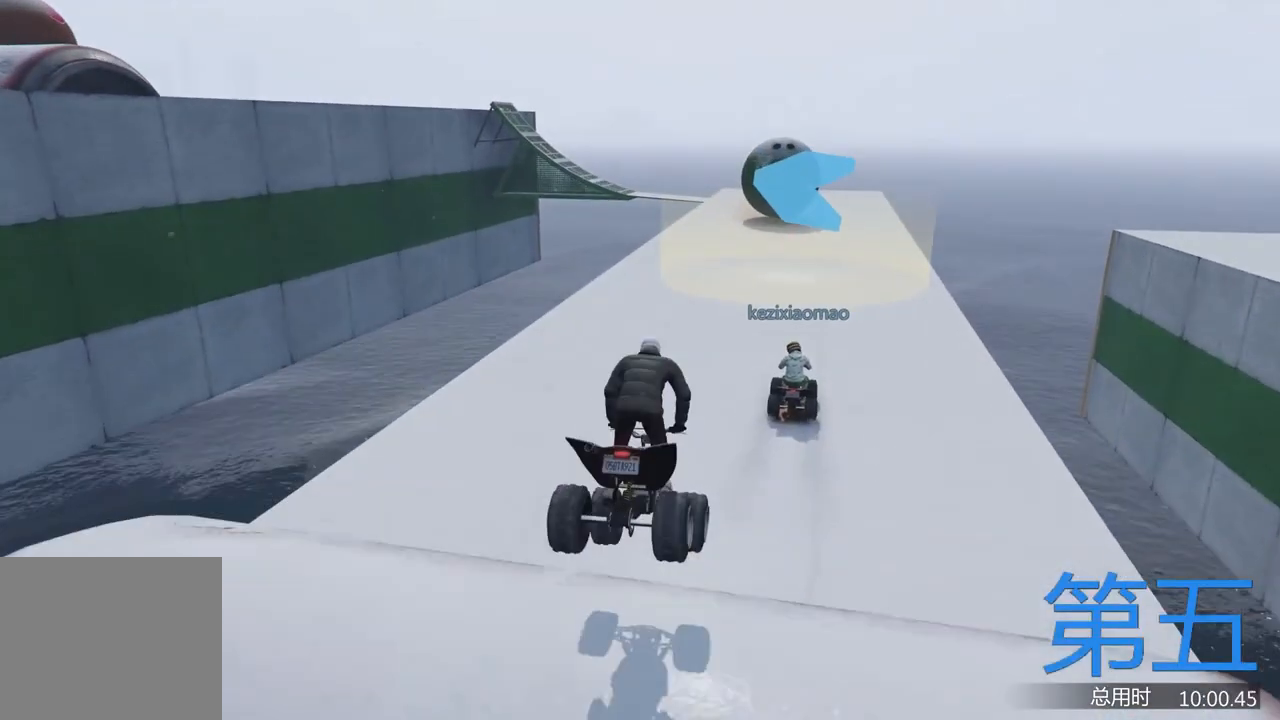
{"keys": ["w"], "events": [[333, "w", "down"], [400, "ctrl", "up"]]}
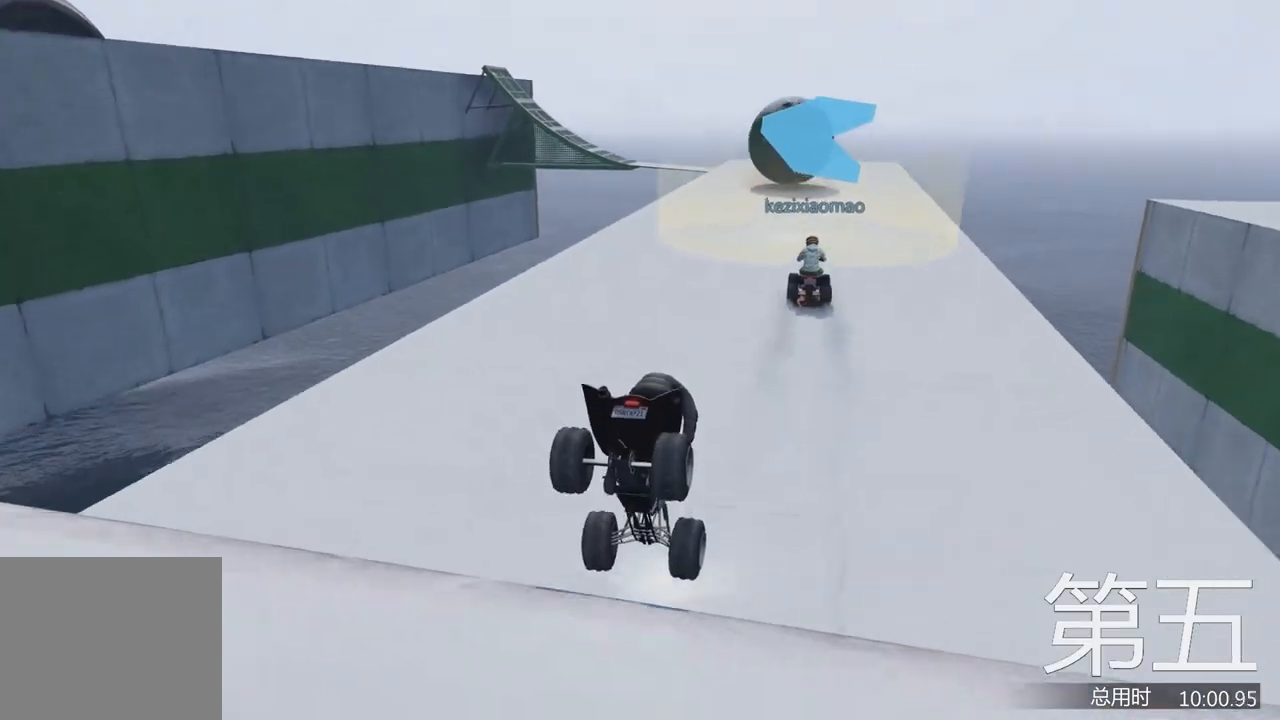
{"keys": ["w"], "events": []}
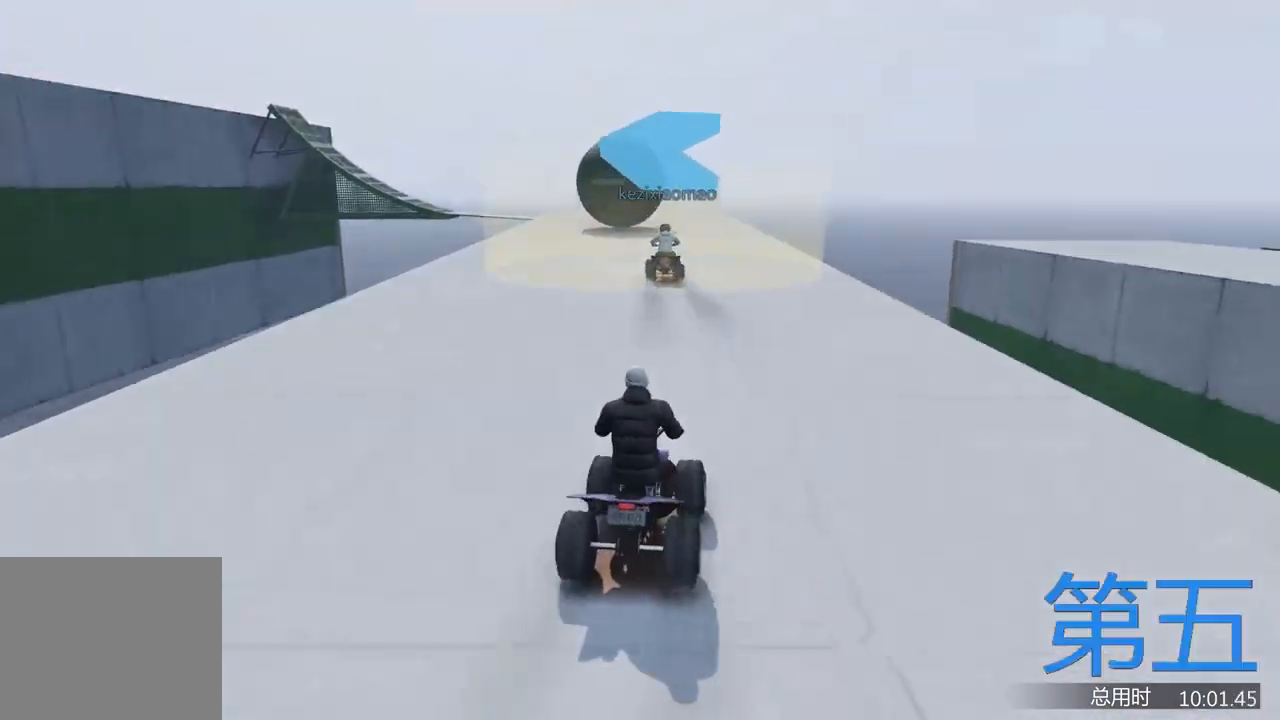
{"keys": ["w"], "events": [[267, "a", "down"], [300, "a", "up"]]}
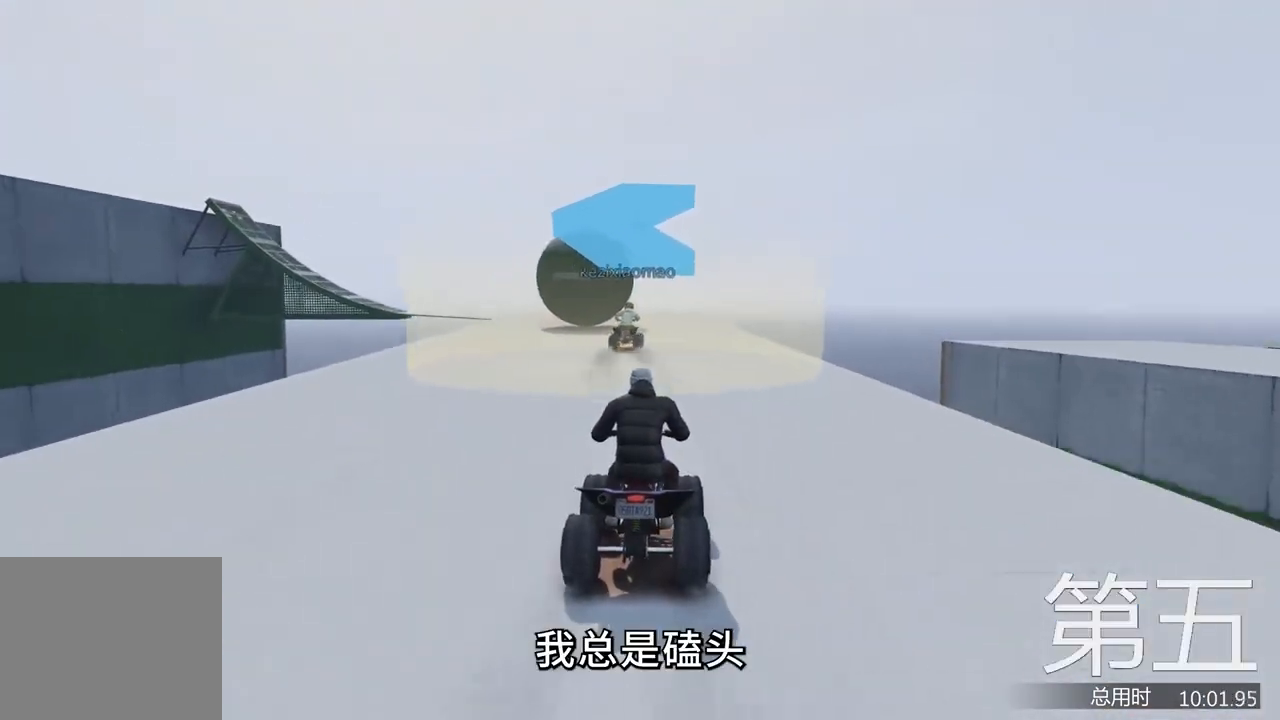
{"keys": ["d", "w"], "events": [[500, "d", "down"]]}
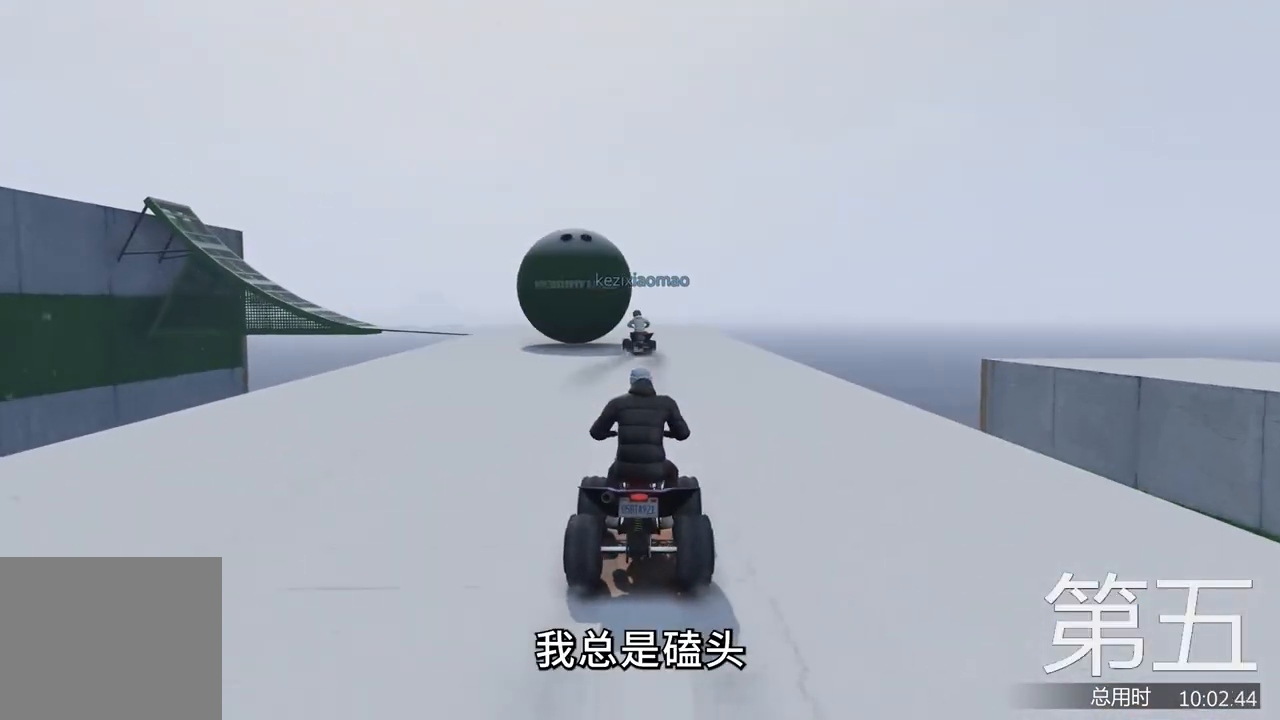
{"keys": ["w"], "events": [[133, "d", "up"], [300, "a", "down"], [367, "a", "up"]]}
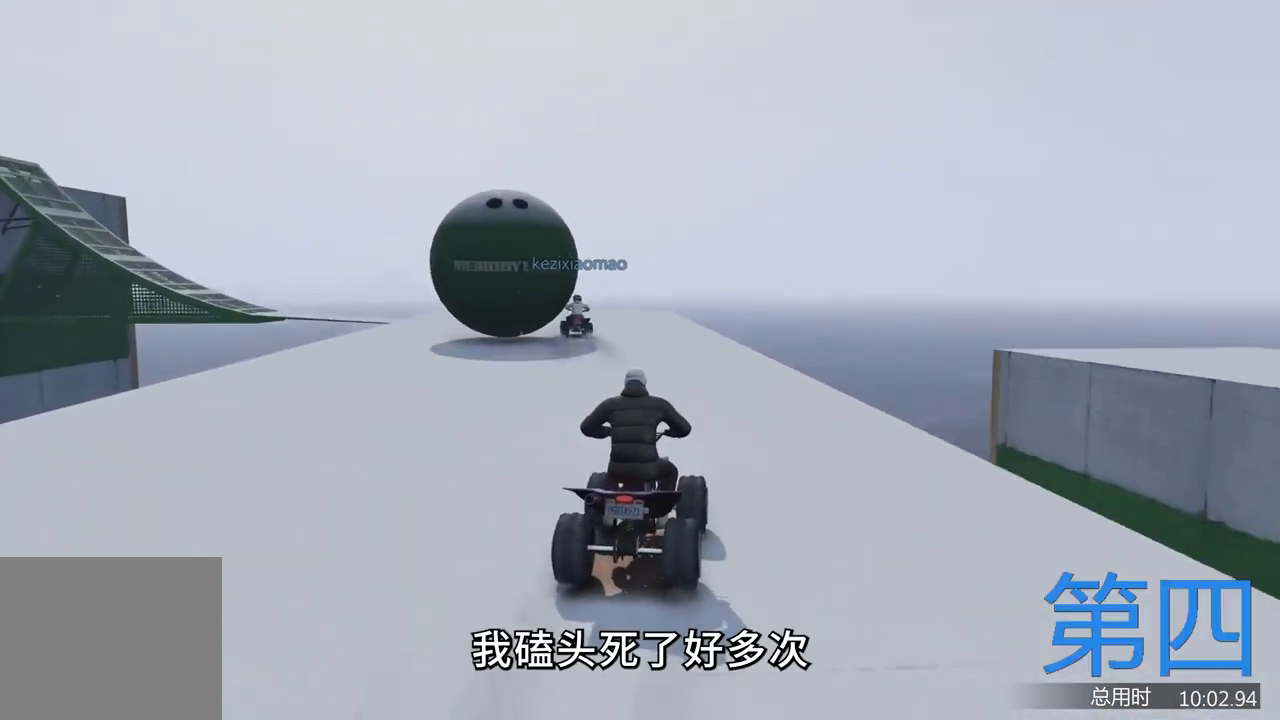
{"keys": ["w"], "events": [[367, "a", "down"], [433, "a", "up"]]}
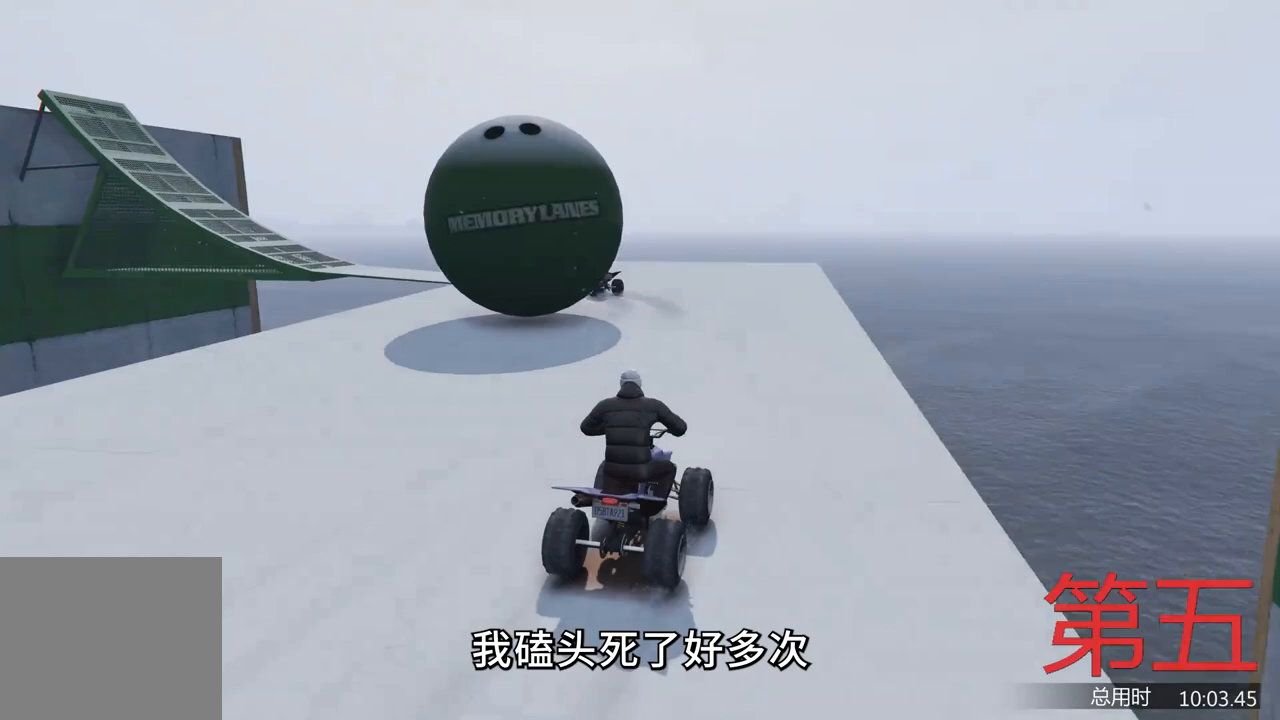
{"keys": [], "events": [[167, "a", "down"], [233, "w", "up"], [267, "a", "up"]]}
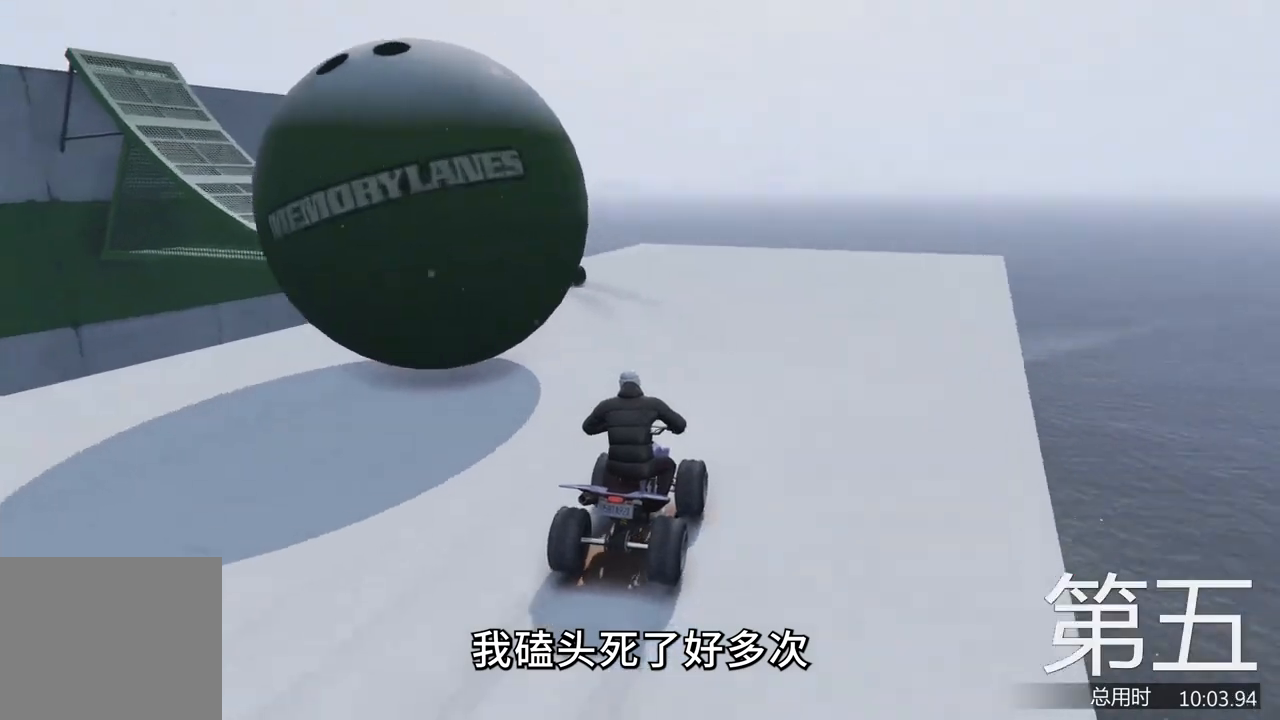
{"keys": [], "events": [[33, "a", "down"], [233, "a", "up"], [333, "a", "down"], [333, "w", "down"], [467, "a", "up"], [467, "w", "up"]]}
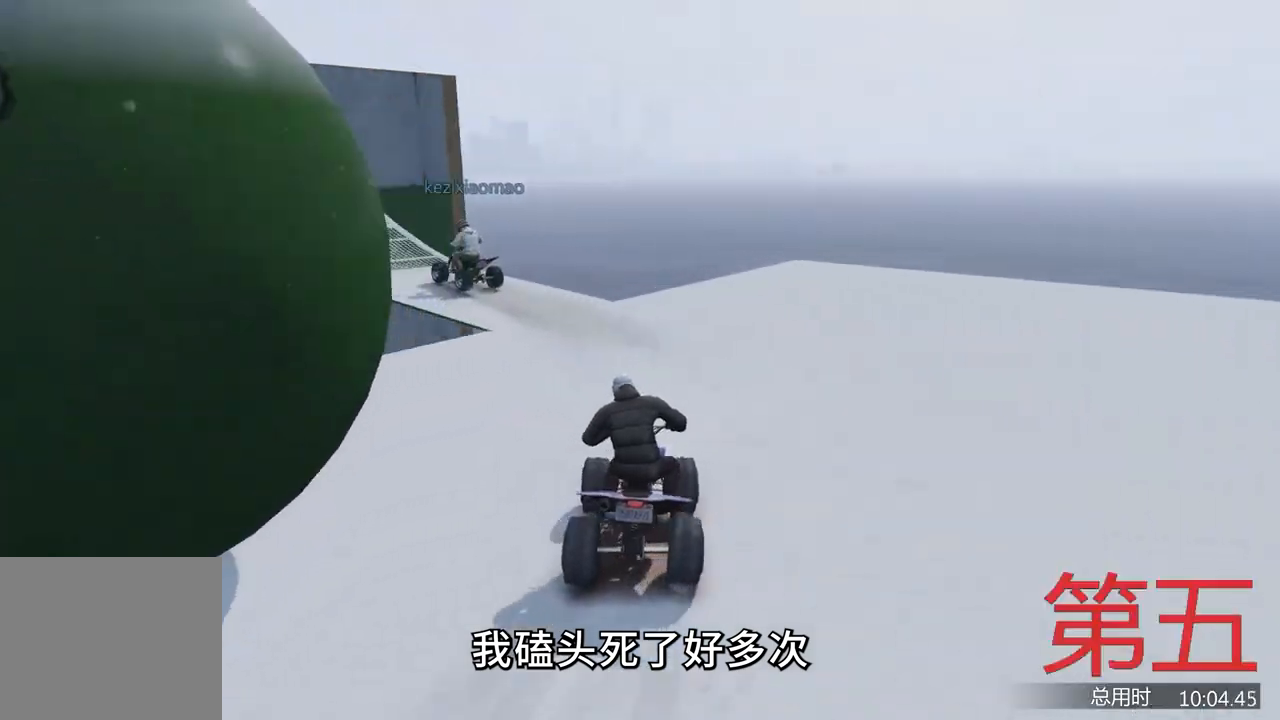
{"keys": ["a", "w"], "events": [[167, "a", "down"], [267, "a", "up"], [367, "w", "down"], [467, "a", "down"]]}
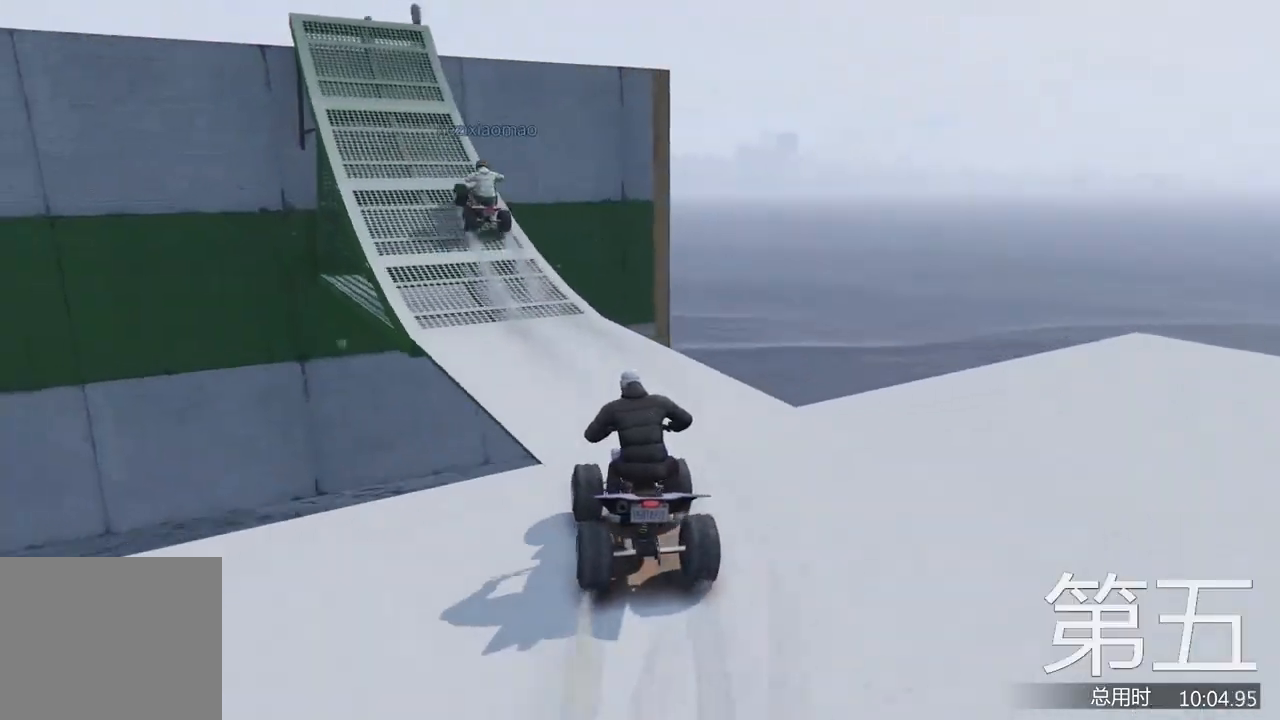
{"keys": ["w"], "events": [[100, "a", "up"]]}
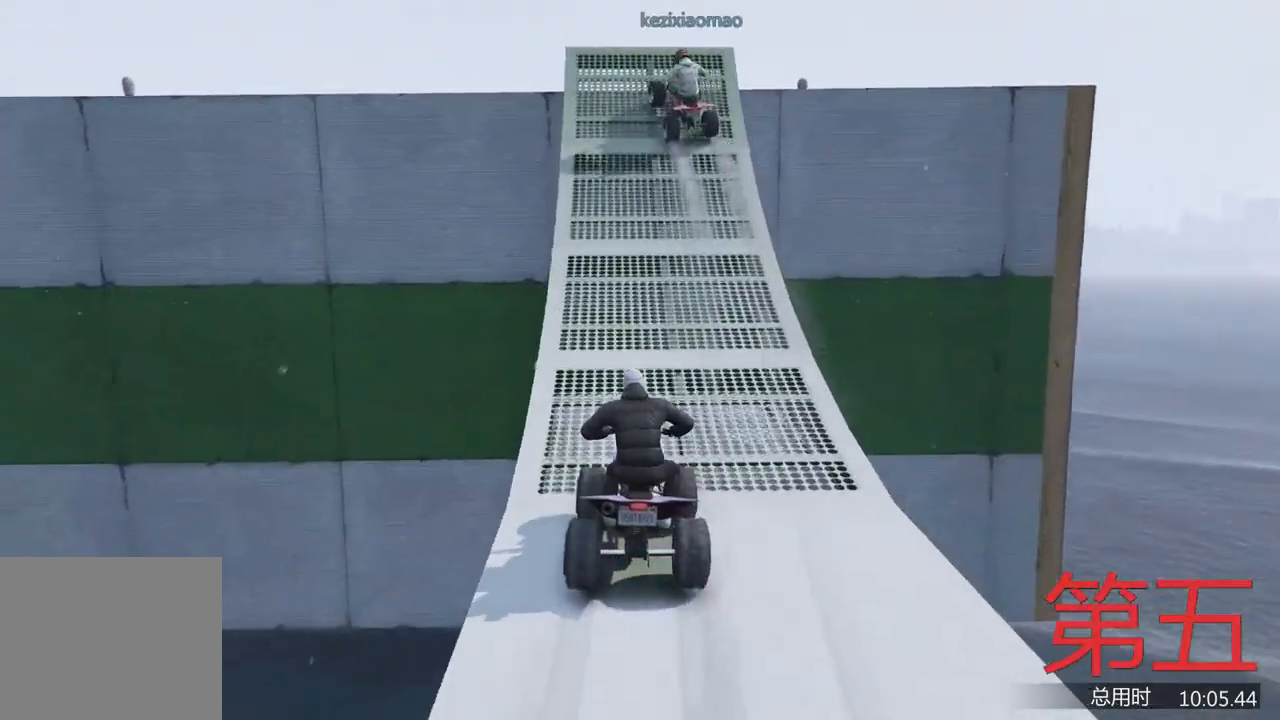
{"keys": ["a", "w"], "events": [[67, "d", "down"], [67, "w", "up"], [133, "d", "up"], [400, "w", "down"], [467, "a", "down"]]}
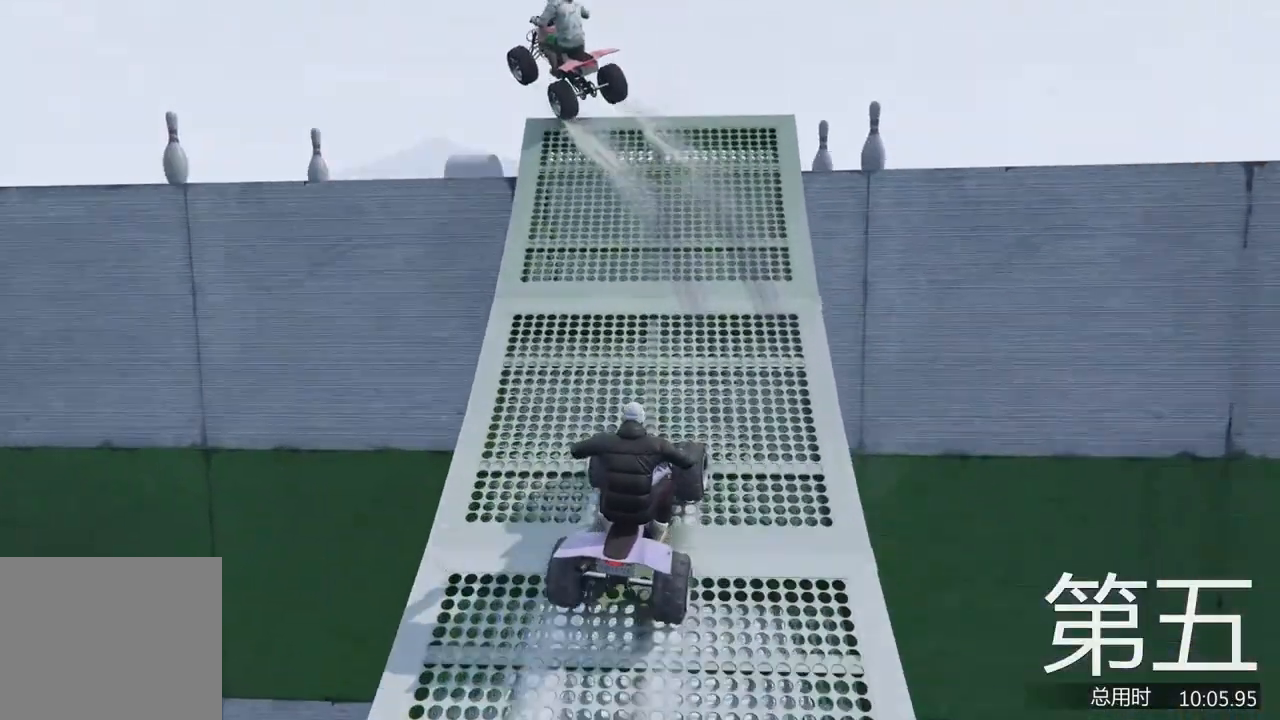
{"keys": ["w"], "events": [[67, "a", "up"], [67, "w", "up"], [200, "a", "down"], [367, "a", "up"], [467, "w", "down"]]}
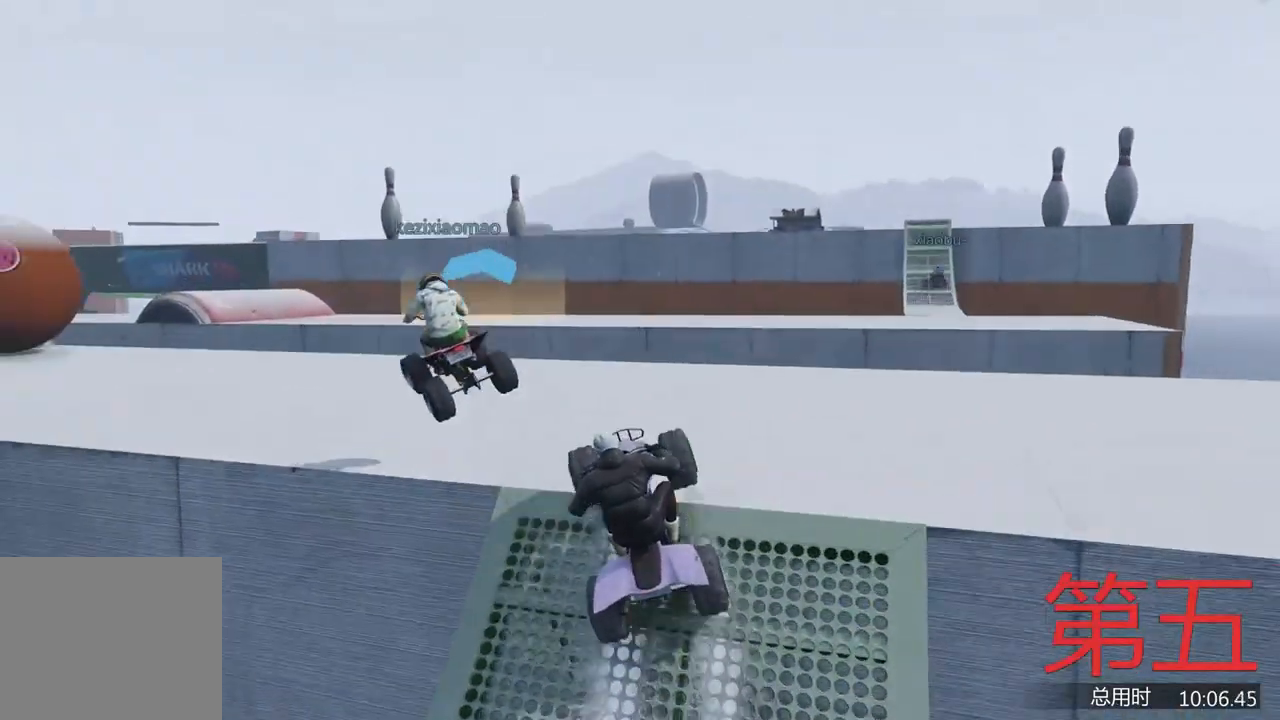
{"keys": ["d"], "events": [[100, "a", "down"], [133, "a", "up"], [133, "w", "up"], [400, "d", "down"]]}
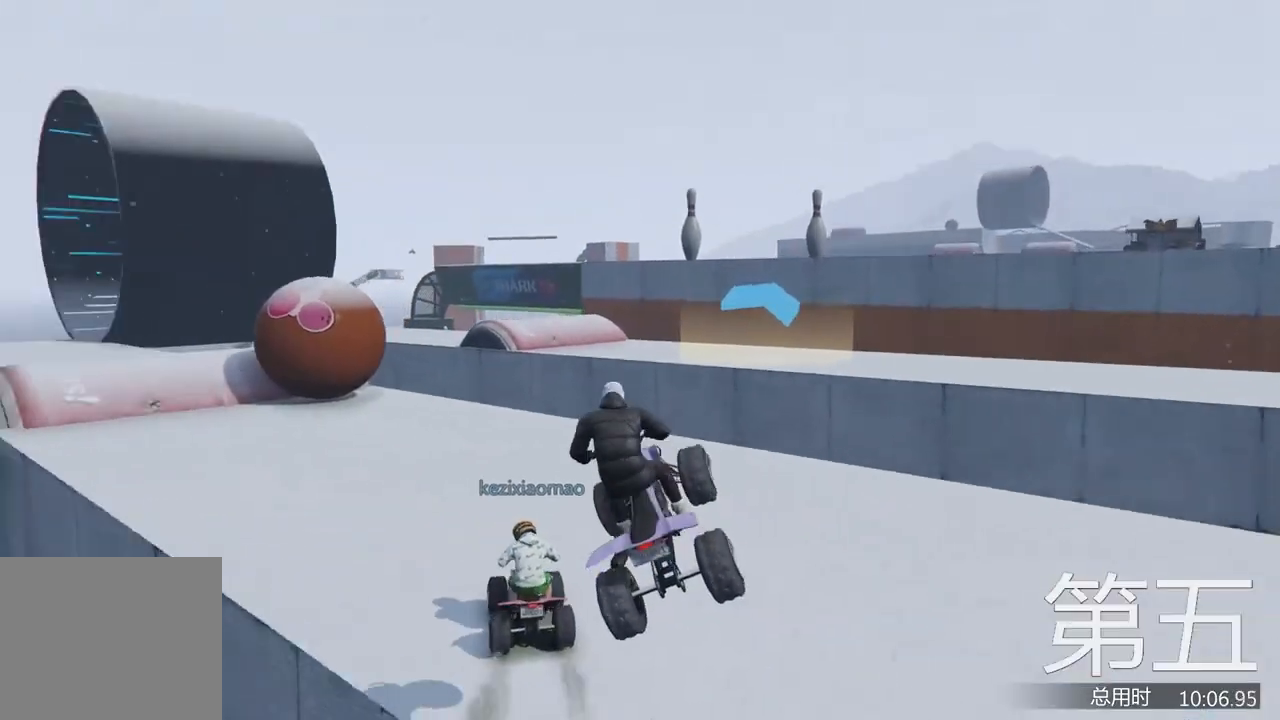
{"keys": ["a", "w"], "events": [[33, "d", "up"], [333, "w", "down"], [433, "a", "down"]]}
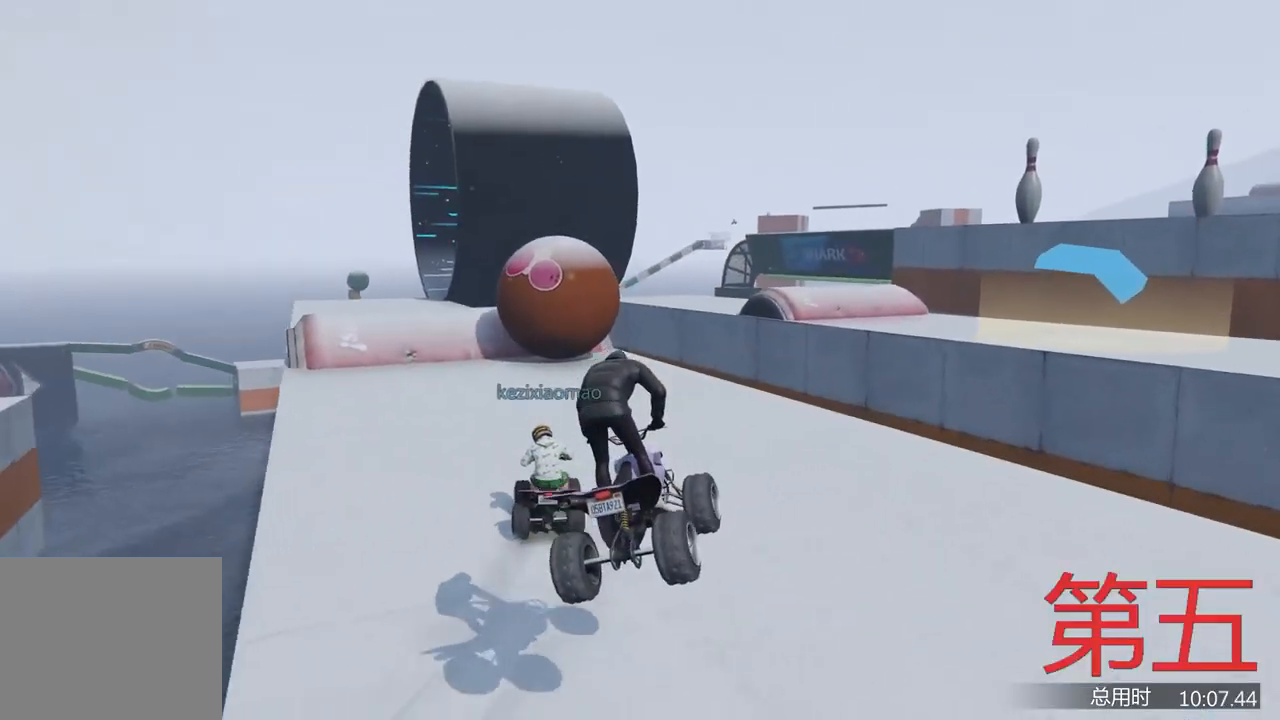
{"keys": ["a", "w"], "events": [[100, "a", "up"], [200, "a", "down"], [300, "a", "up"], [467, "a", "down"]]}
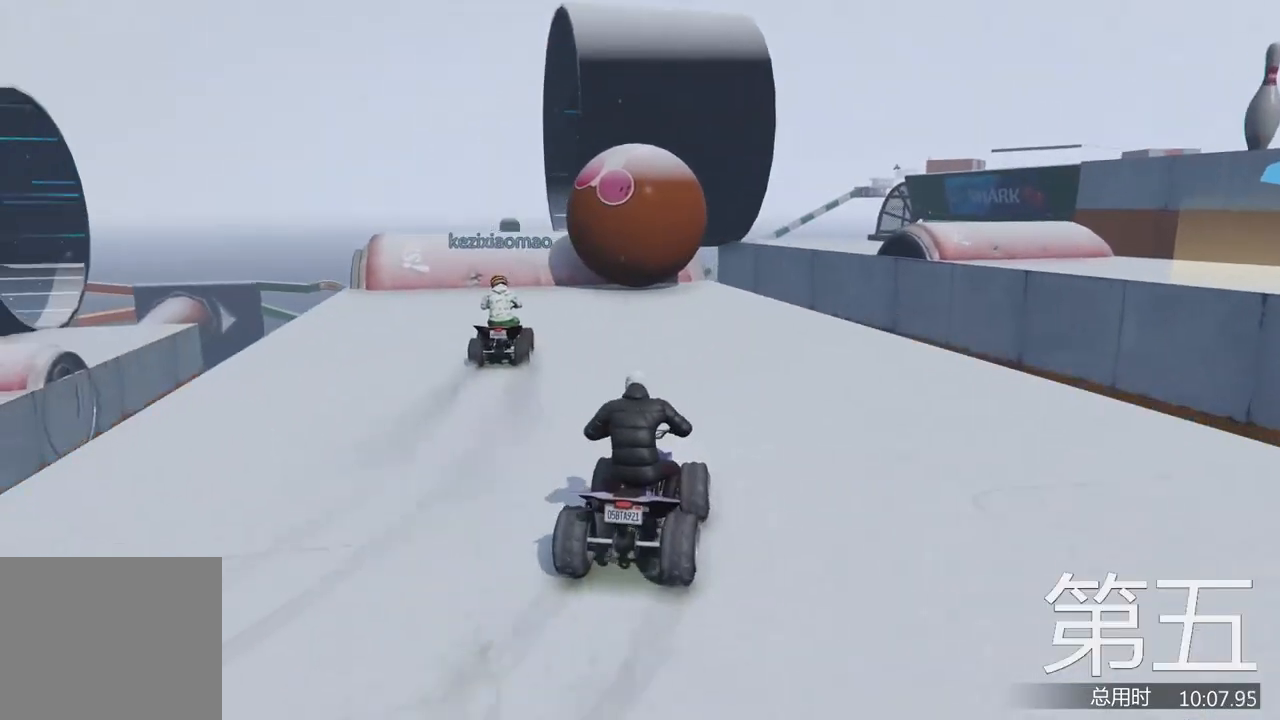
{"keys": ["w"], "events": [[67, "a", "up"], [400, "a", "down"], [433, "a", "up"]]}
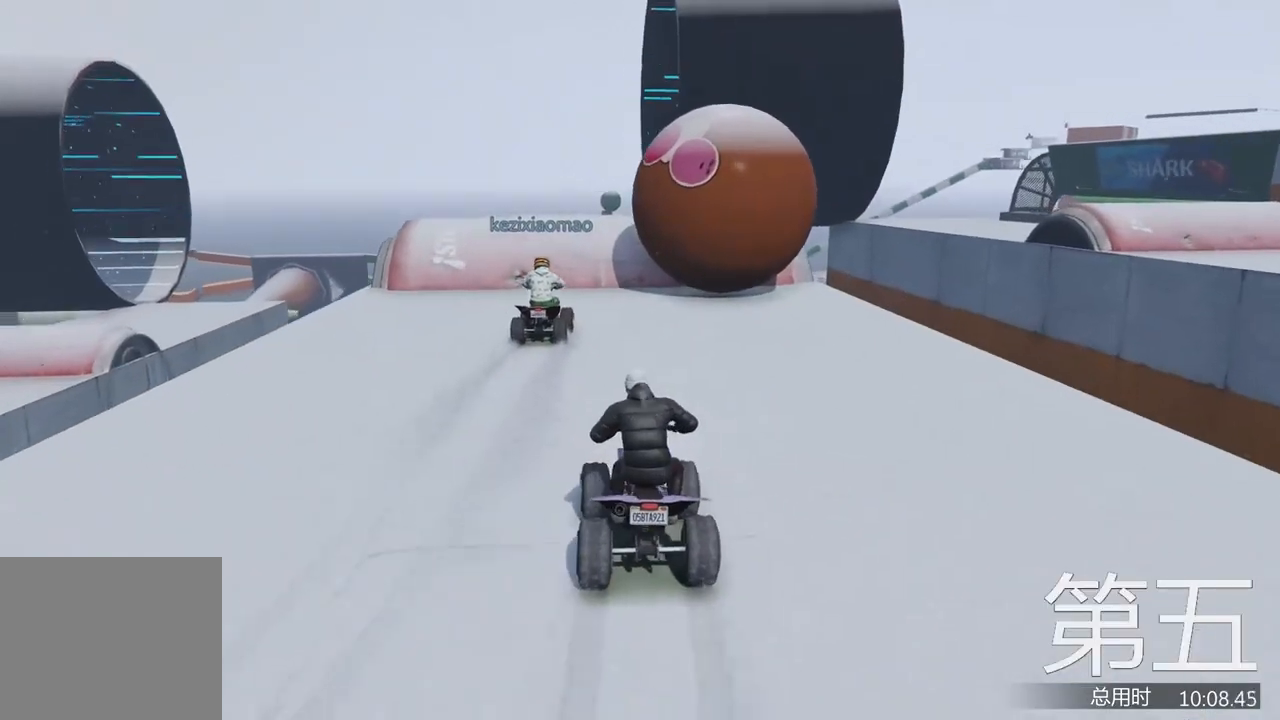
{"keys": [], "events": [[300, "w", "up"]]}
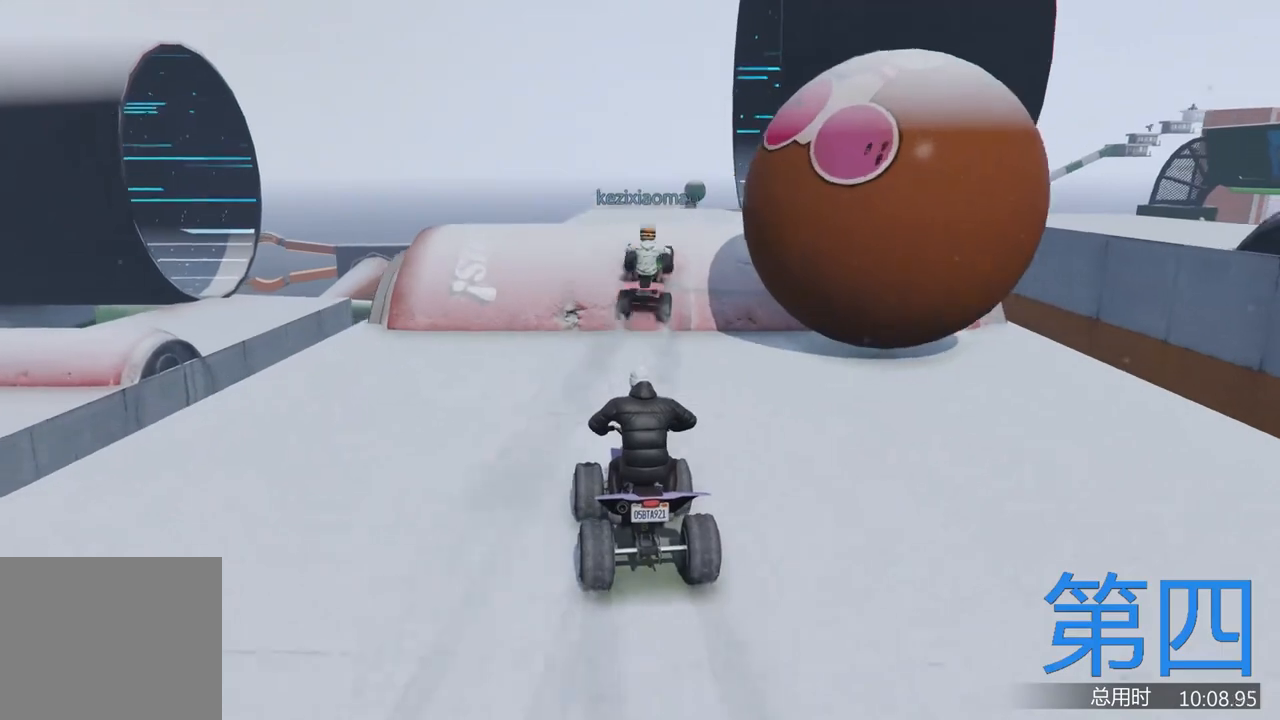
{"keys": [], "events": [[133, "d", "down"], [200, "d", "up"]]}
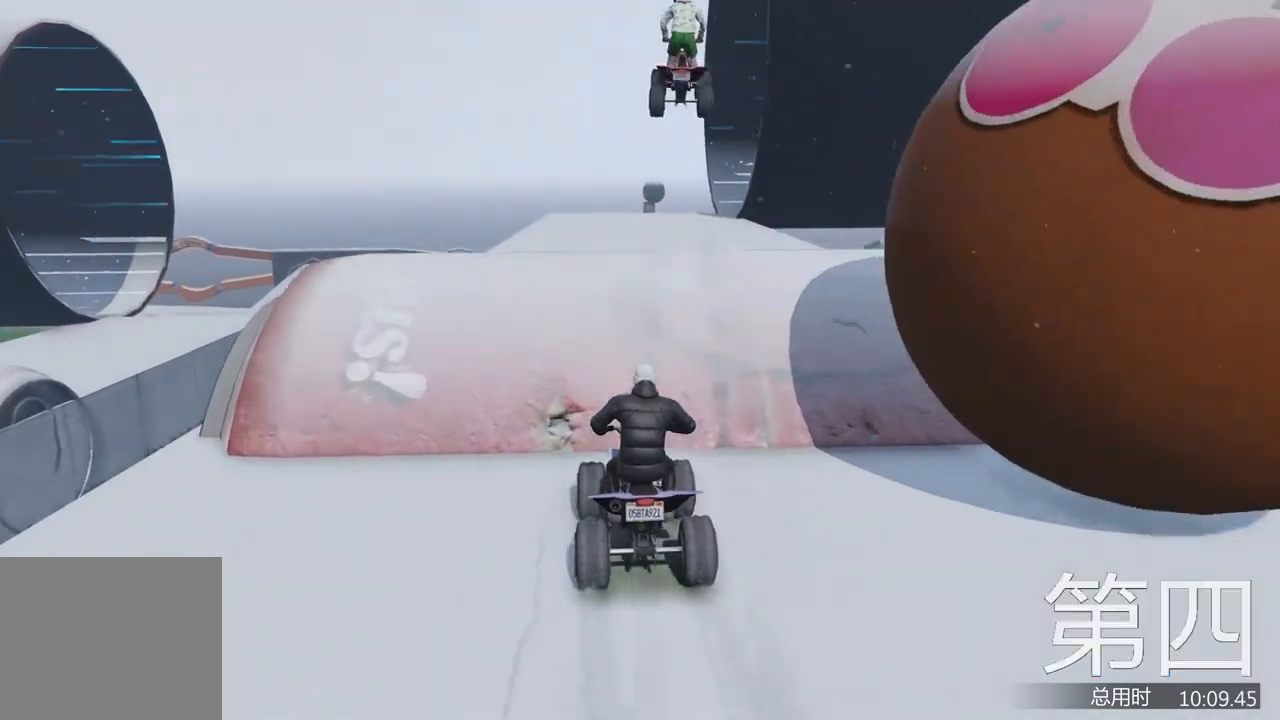
{"keys": [], "events": [[100, "w", "down"], [133, "w", "up"]]}
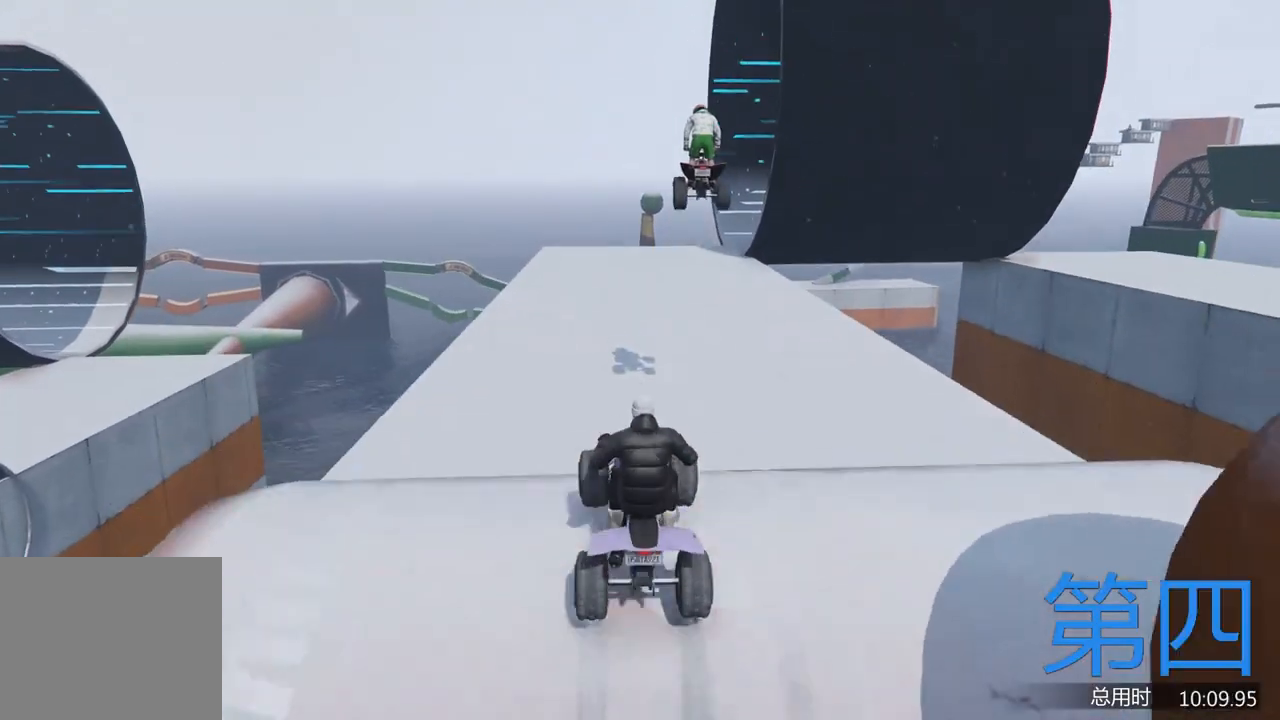
{"keys": ["ctrl"], "events": [[333, "ctrl", "down"]]}